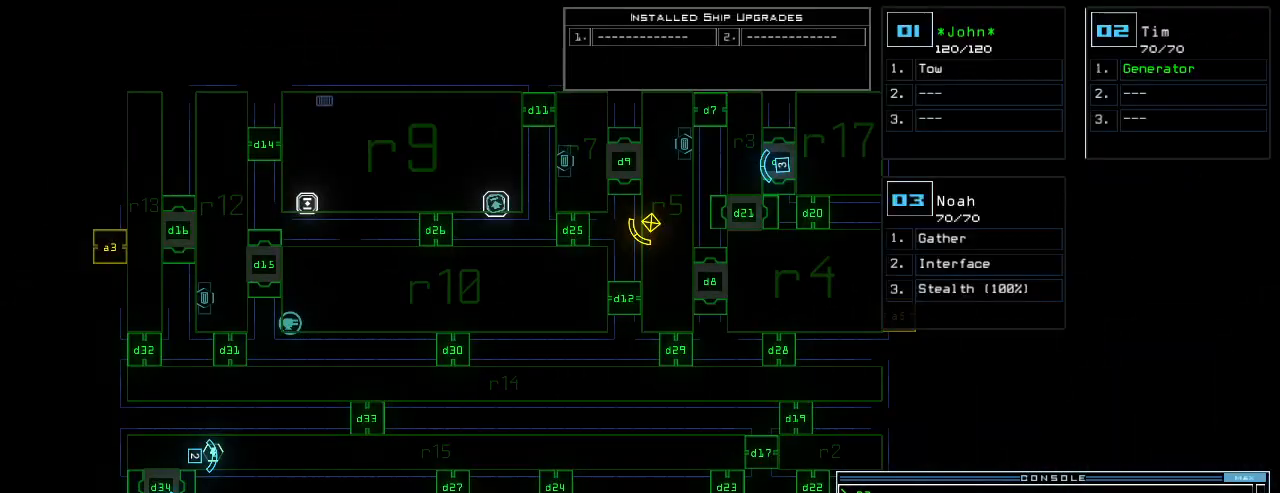
Gameplay with keyboard; each line is a JSON object with the keys held at the frame after it. "events" lists presses ("down") and releases ("up") of ".", "0", "1", "2", "3", "4", "5", "6", "7", "8", "9", "a", "b", "backspace", "c", "caps_lock", "comma", "ctrl_l", "ctrl_r", "d", "down", "e", "equals", "escape", "f", "f5", "g", "h", "i", "j", "k", "l", "left", "m", "minus", "n", "o", "p", "q", "quote", "r", "return", "right", "s", "semicolon", "shift_l", "shift_r", "space", "t", "tab", "tilde", "u", "up", "v", "w", "x", "y" and "z" between this image and that frame as [ms after this image, input, new state], when the widget could be followed in between. No other keys are recorded. Mouse input is not recorded.
{"keys": [], "events": []}
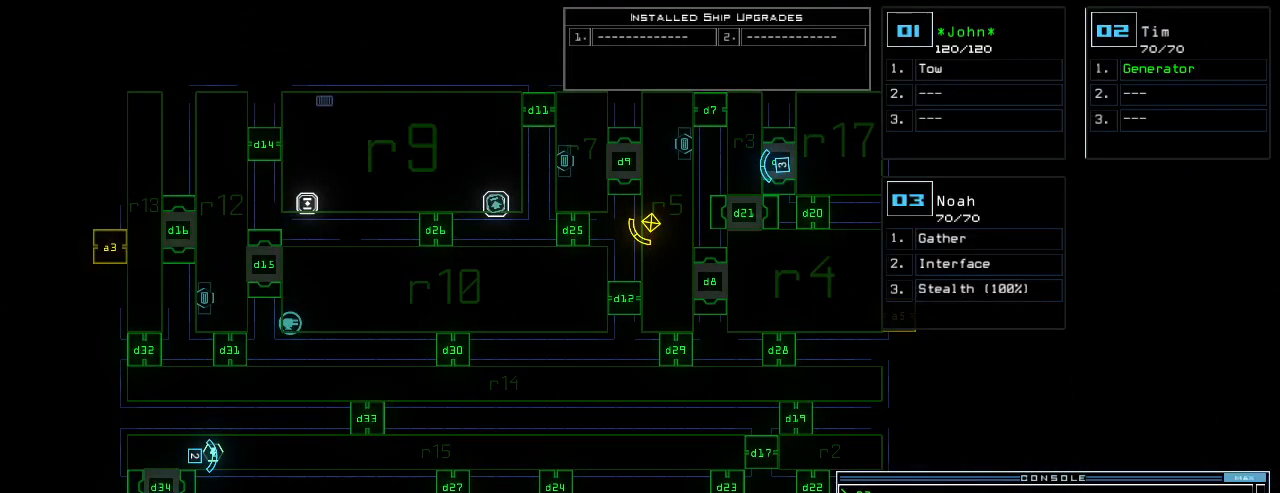
{"keys": ["up"], "events": [[420, "up", "down"]]}
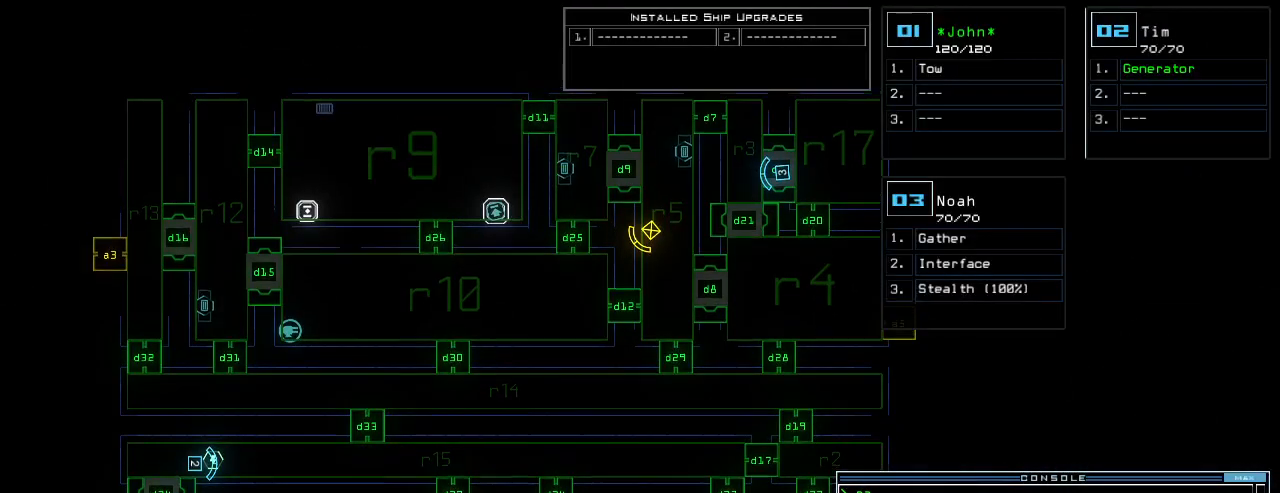
{"keys": [], "events": [[240, "up", "up"]]}
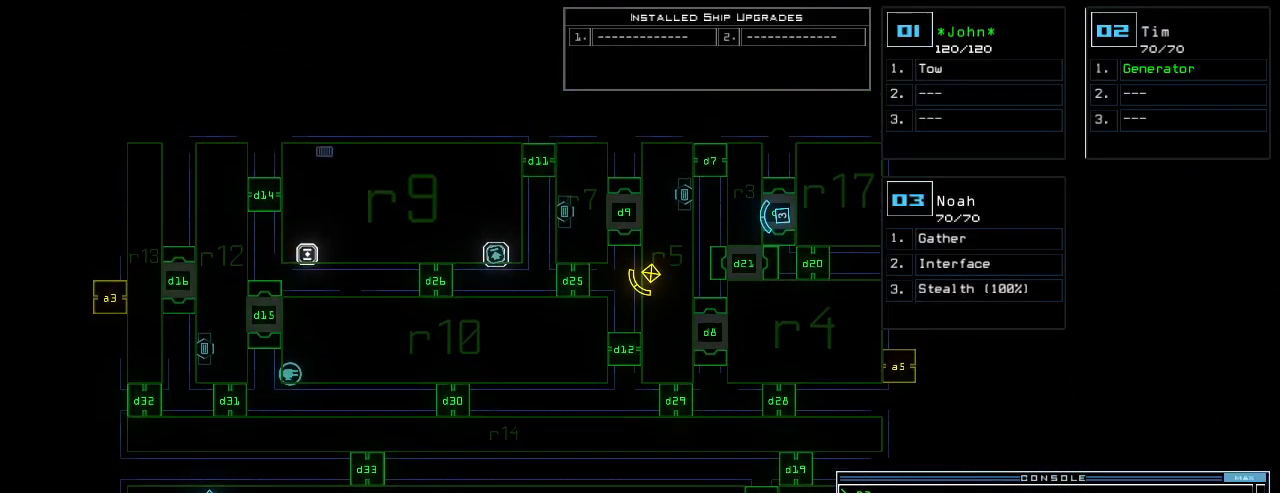
{"keys": [], "events": []}
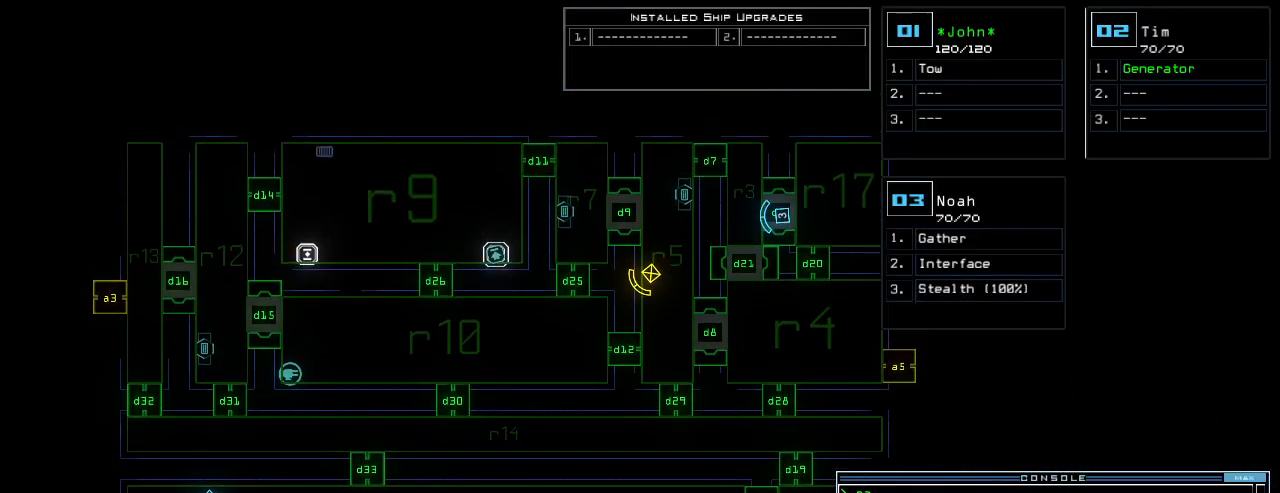
{"keys": [], "events": [[80, "d", "down"], [140, "d", "up"]]}
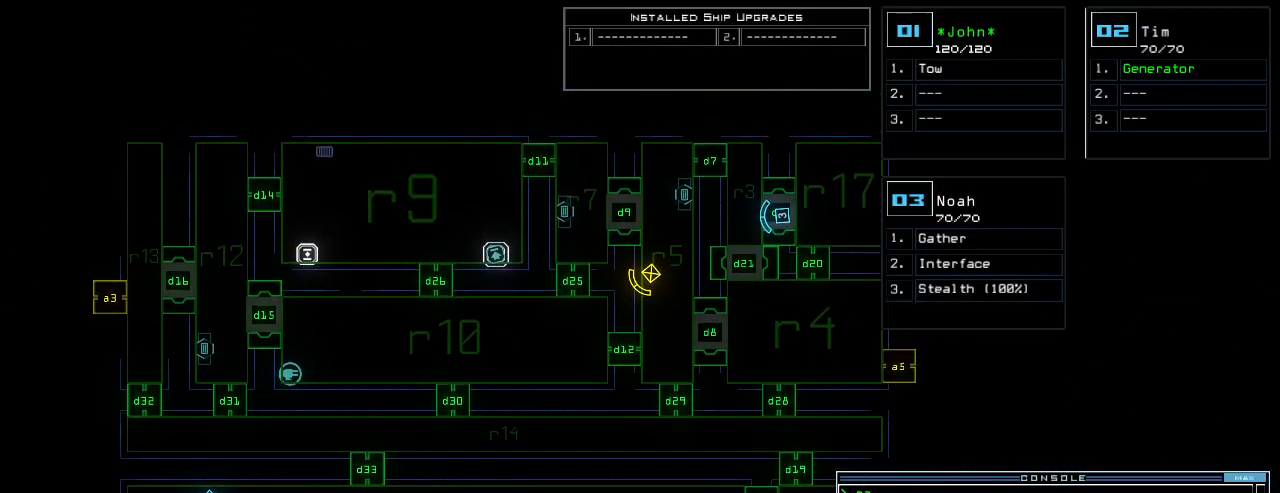
{"keys": [], "events": [[160, "return", "down"], [220, "return", "up"]]}
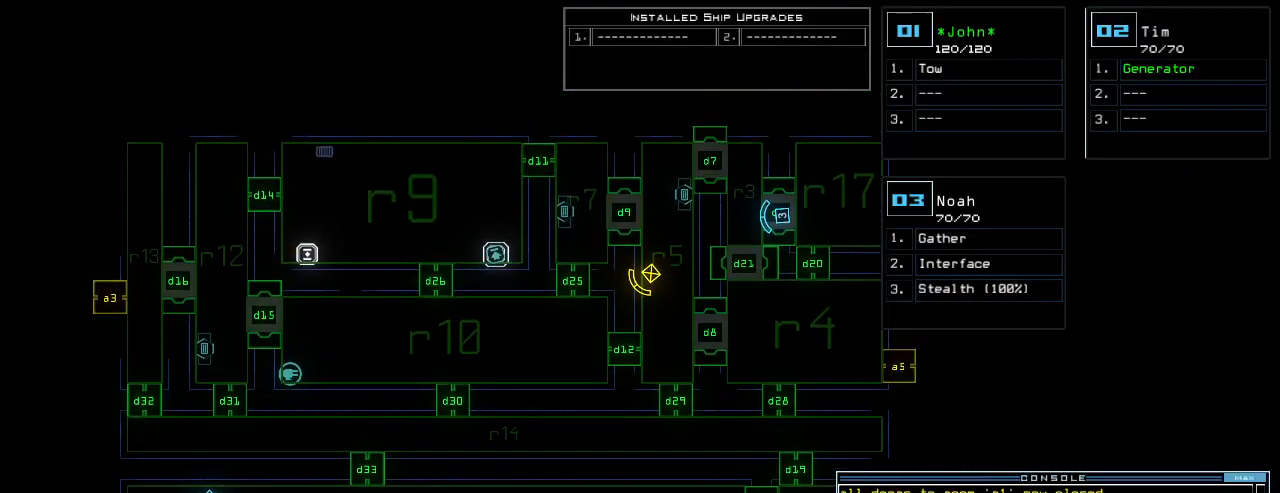
{"keys": ["up"], "events": [[320, "3", "down"], [380, "3", "up"], [440, "up", "down"]]}
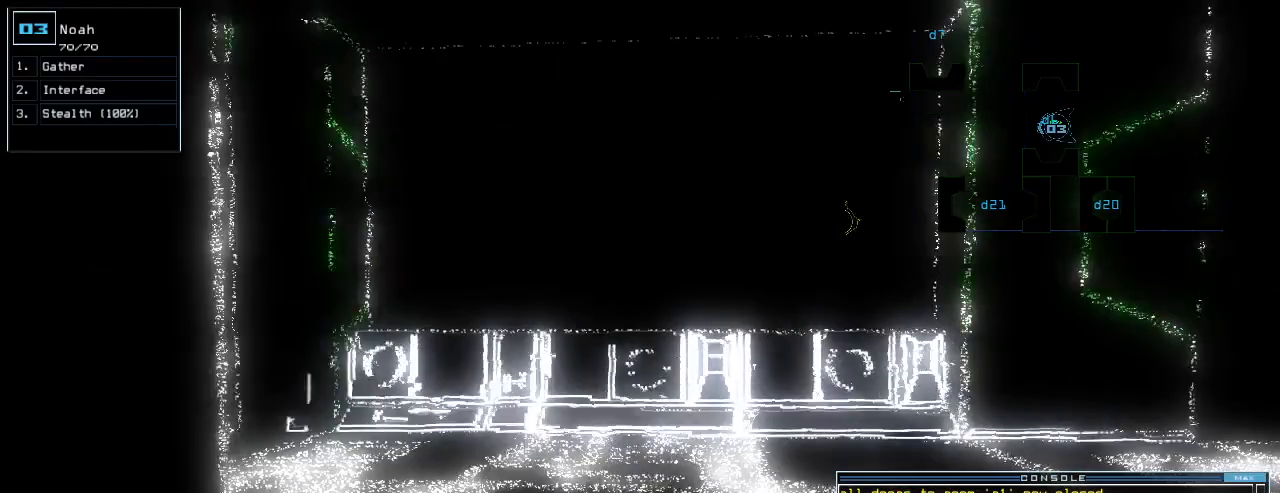
{"keys": ["up"], "events": []}
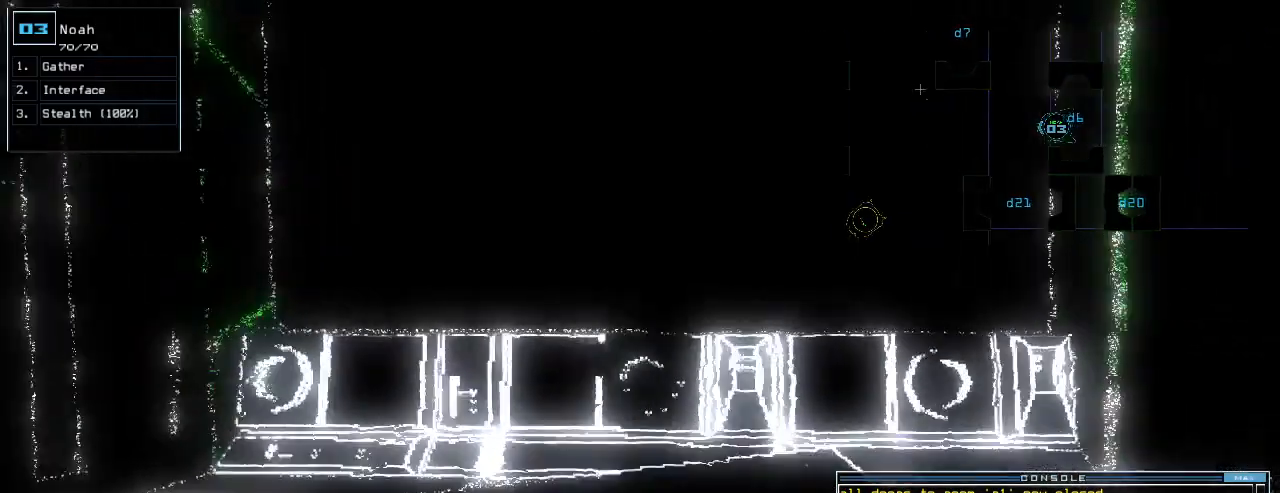
{"keys": ["right", "up"], "events": [[60, "right", "down"], [240, "right", "up"], [360, "right", "down"]]}
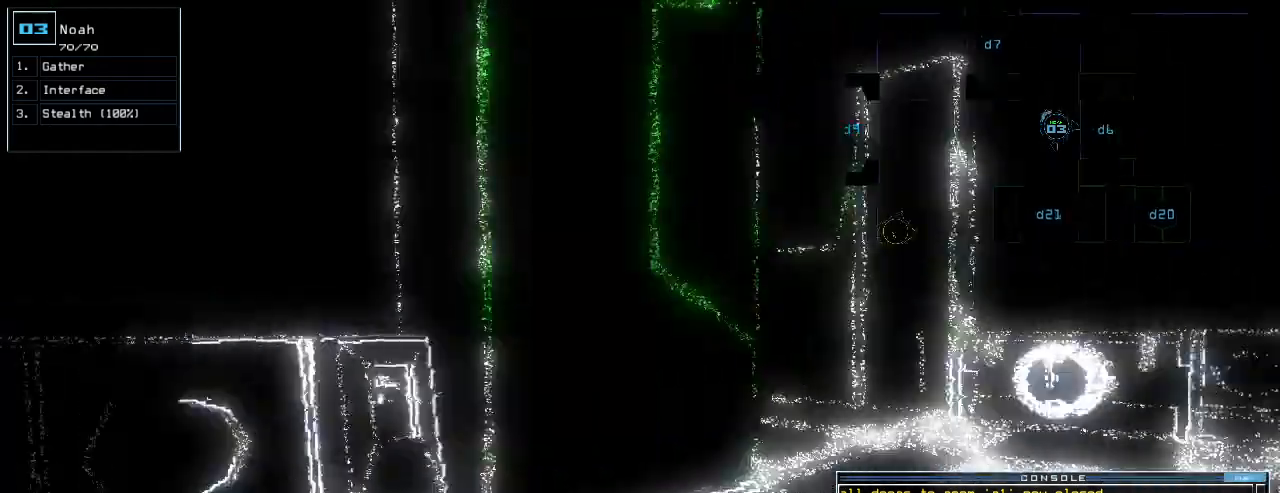
{"keys": ["up"], "events": [[180, "right", "up"]]}
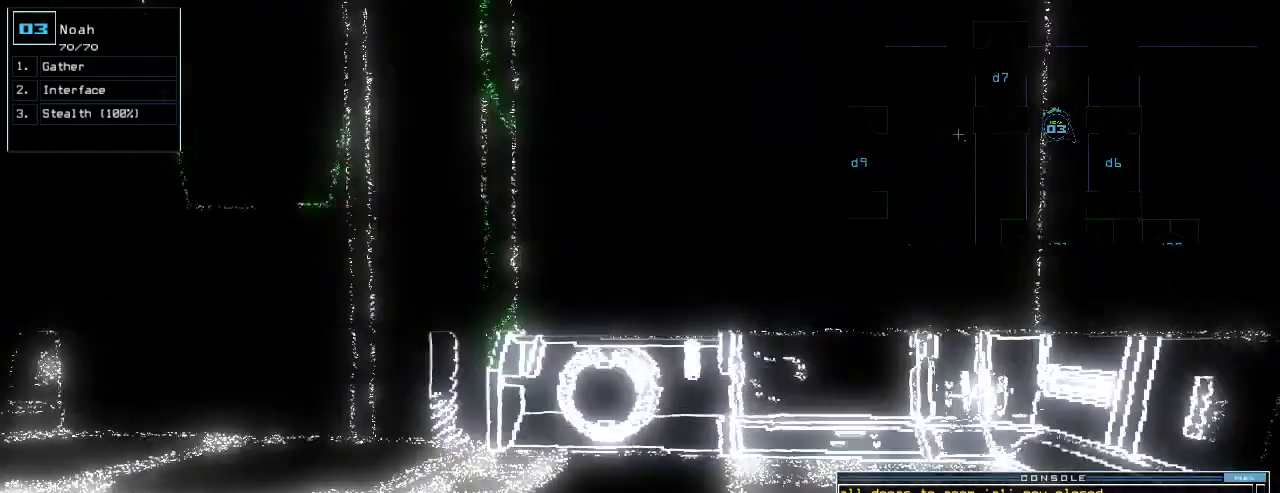
{"keys": ["left", "up"], "events": [[340, "left", "down"], [420, "left", "up"], [500, "left", "down"]]}
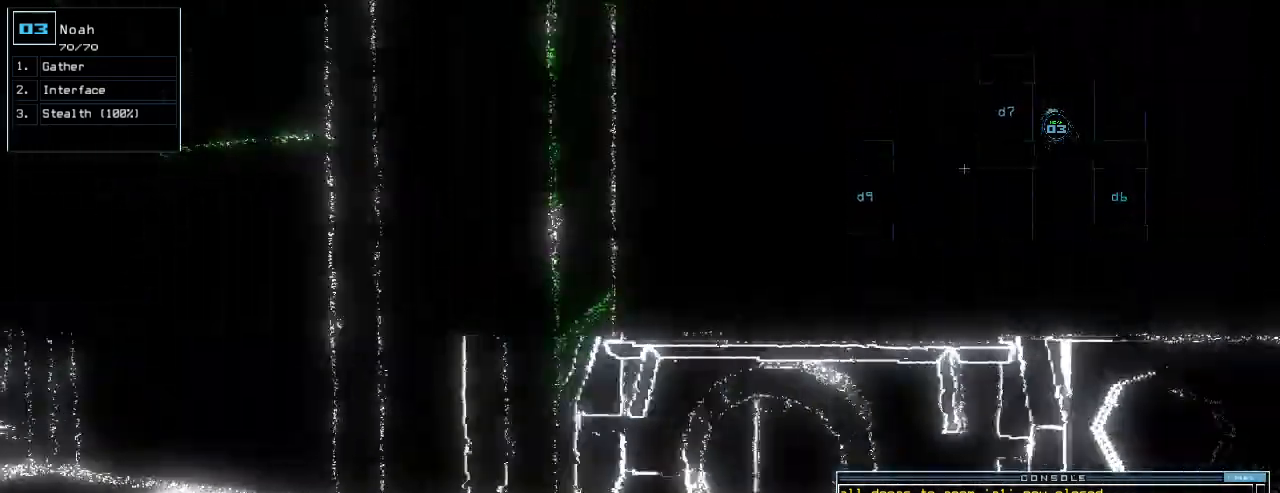
{"keys": ["up"], "events": [[220, "left", "up"], [320, "left", "down"], [460, "left", "up"]]}
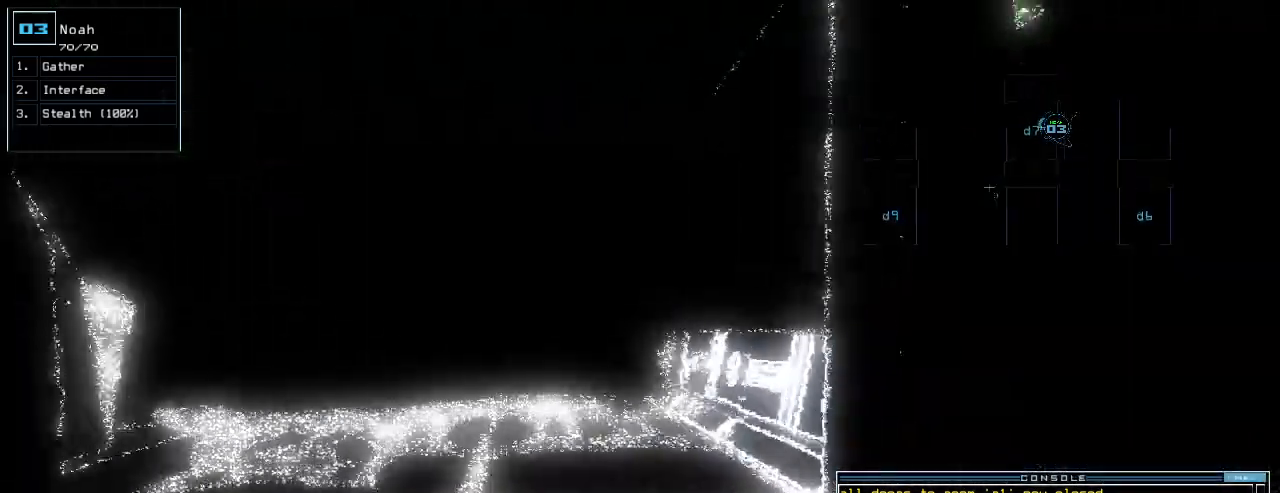
{"keys": ["up"]}
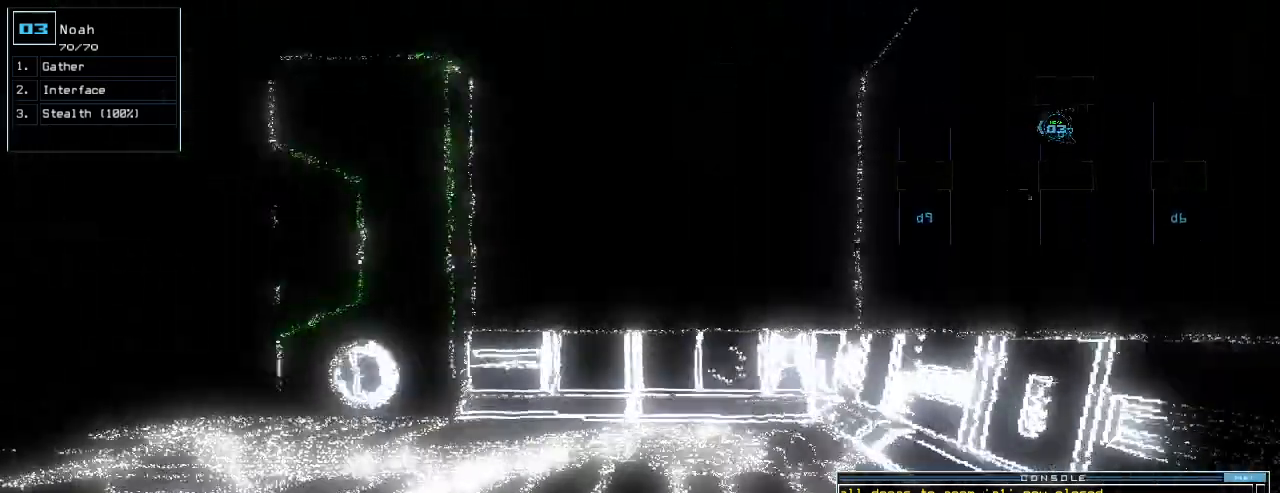
{"keys": ["up"], "events": [[100, "left", "down"], [180, "left", "up"]]}
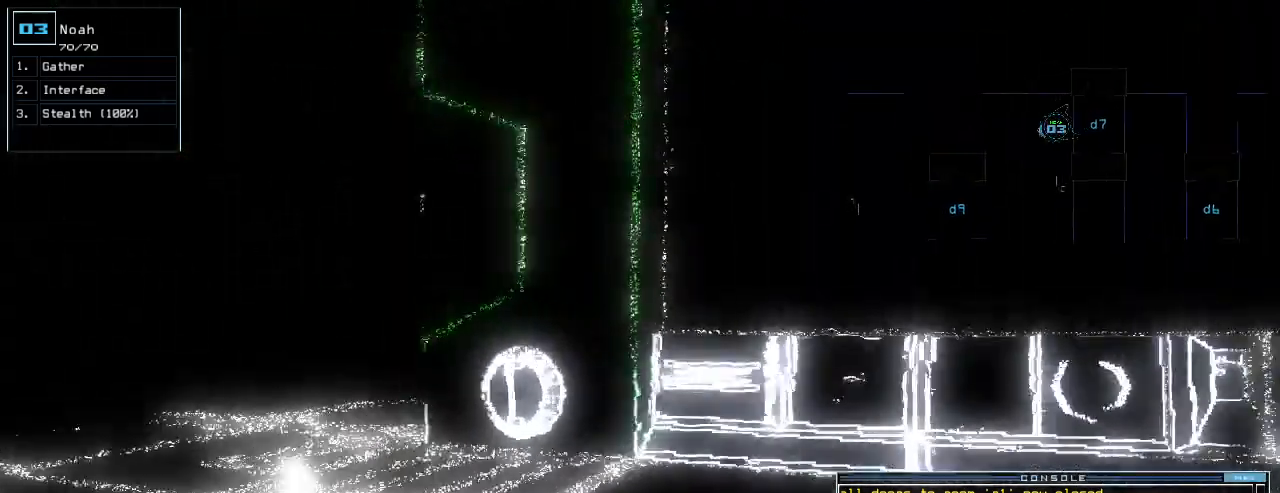
{"keys": [], "events": [[20, "left", "down"], [140, "left", "up"], [220, "space", "down"], [220, "up", "up"], [280, "space", "up"]]}
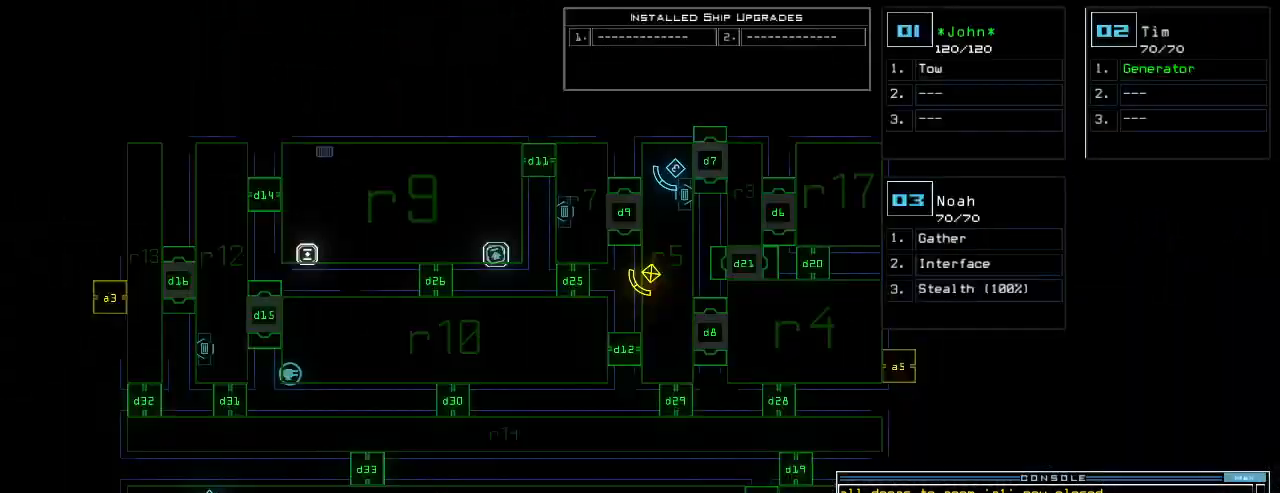
{"keys": ["right"], "events": [[100, "d", "down"], [160, "d", "up"], [220, "d", "down"], [280, "d", "up"], [280, "space", "down"], [360, "a", "down"], [420, "space", "up"], [460, "right", "down"], [480, "a", "up"]]}
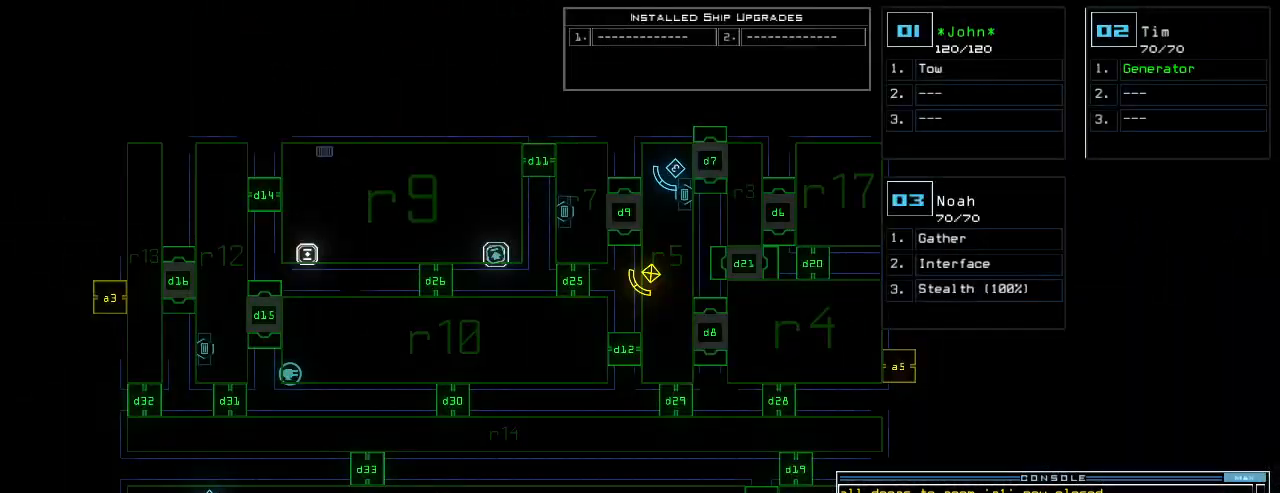
{"keys": [], "events": [[60, "right", "up"]]}
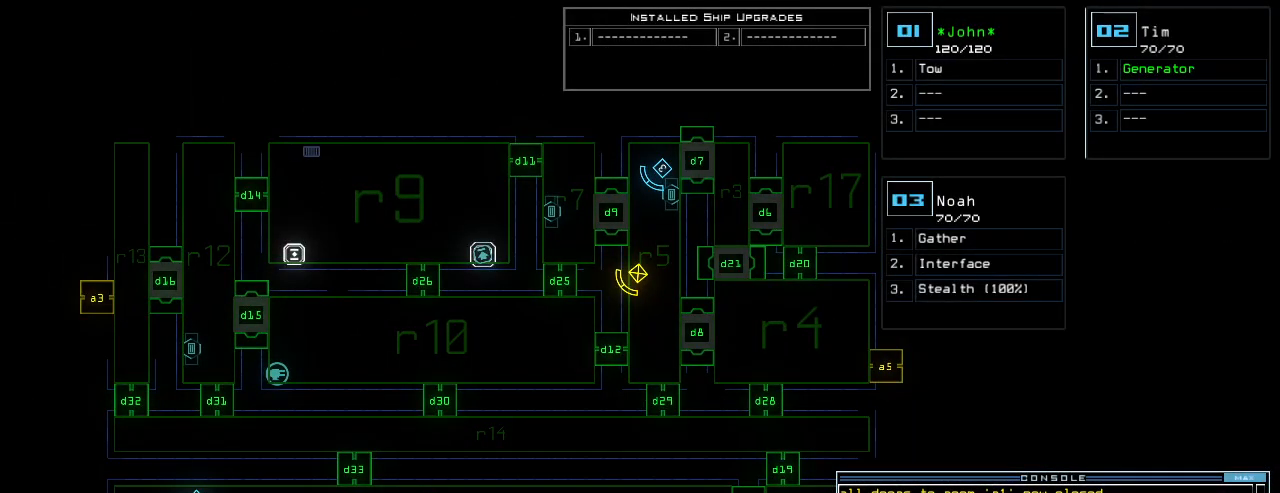
{"keys": [], "events": [[280, "escape", "down"], [360, "escape", "up"]]}
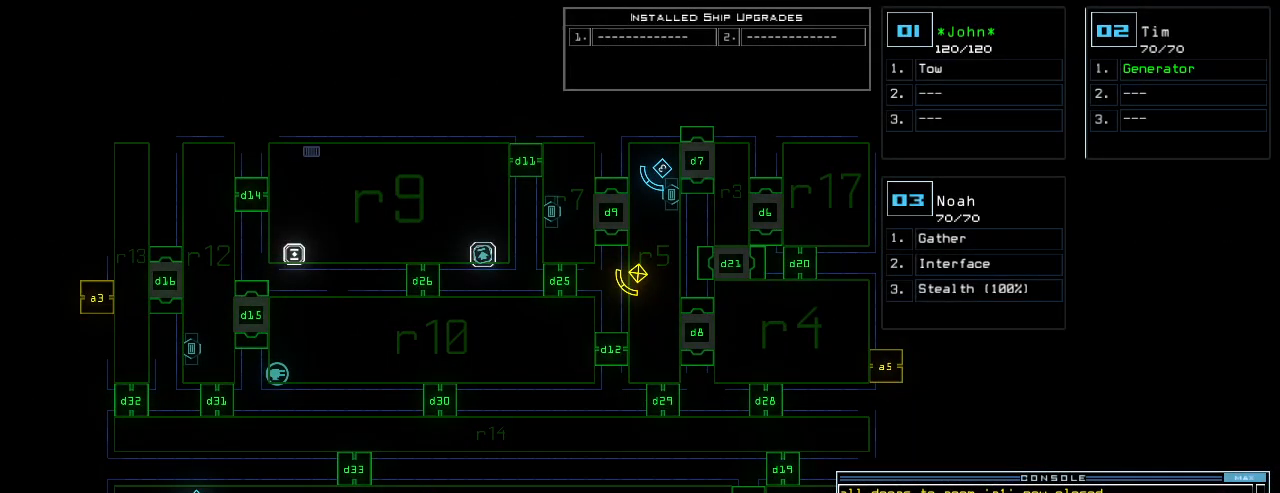
{"keys": [], "events": []}
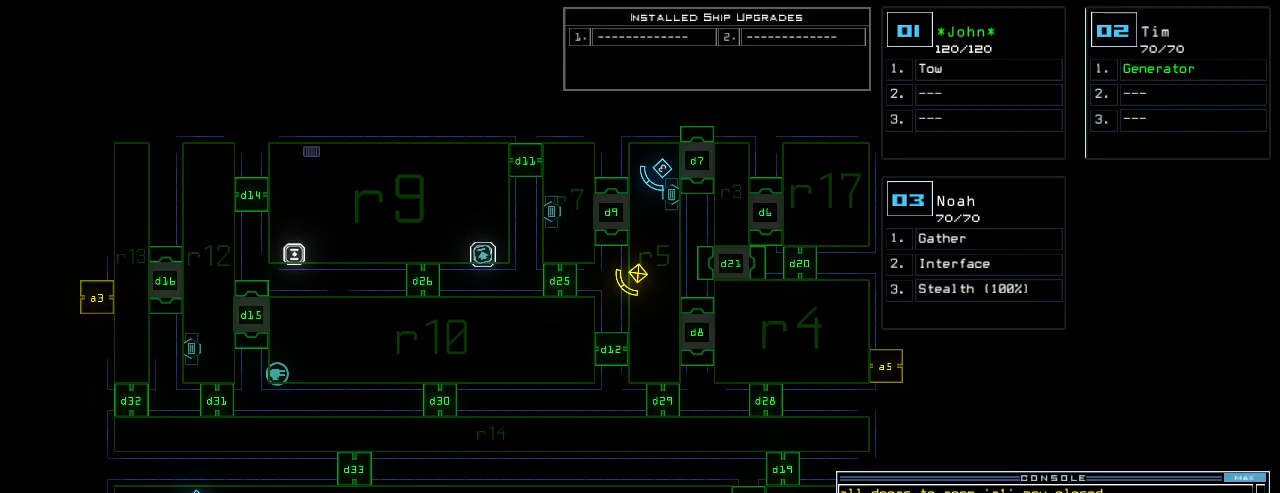
{"keys": [], "events": [[80, "c", "down"], [140, "c", "up"], [200, "c", "down"], [300, "c", "up"]]}
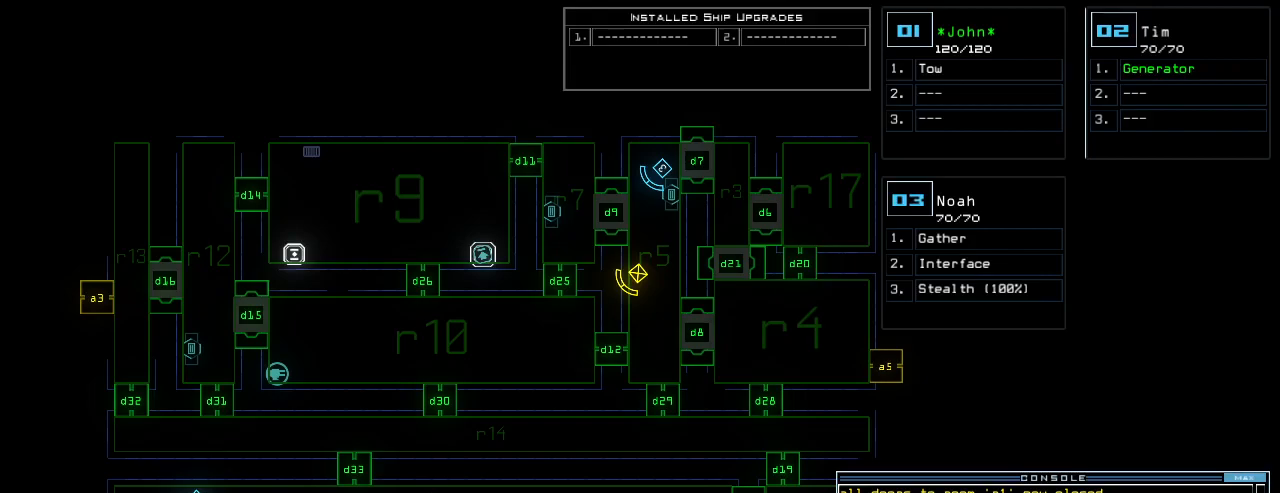
{"keys": [], "events": []}
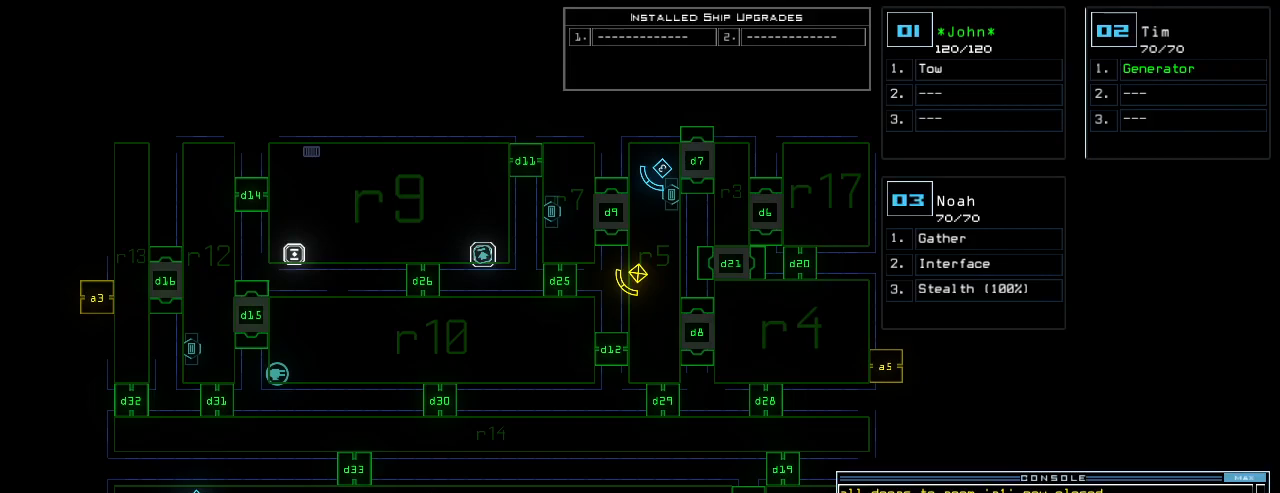
{"keys": [], "events": []}
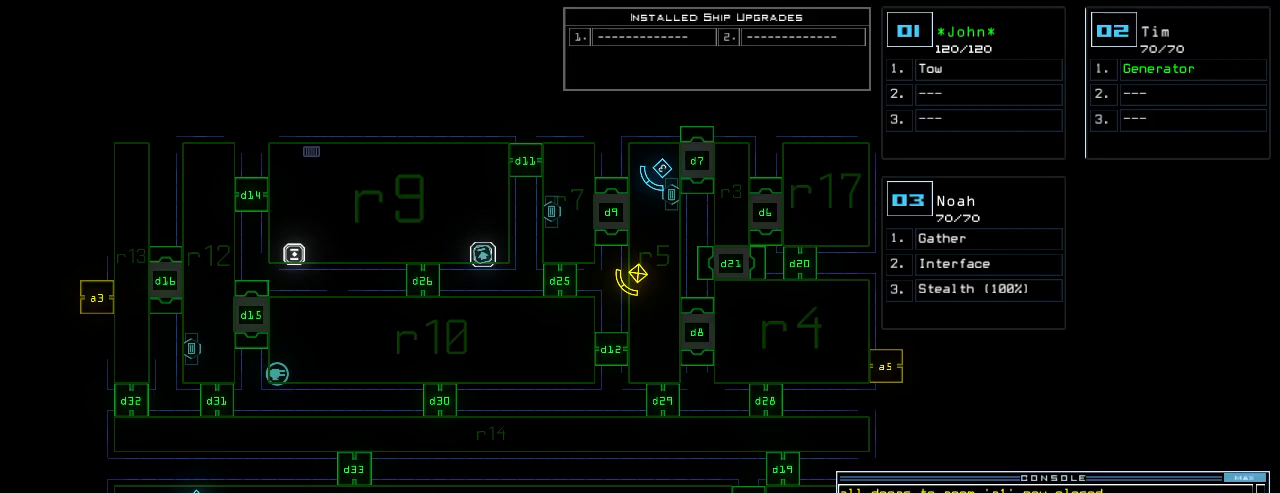
{"keys": ["return"], "events": [[480, "return", "down"]]}
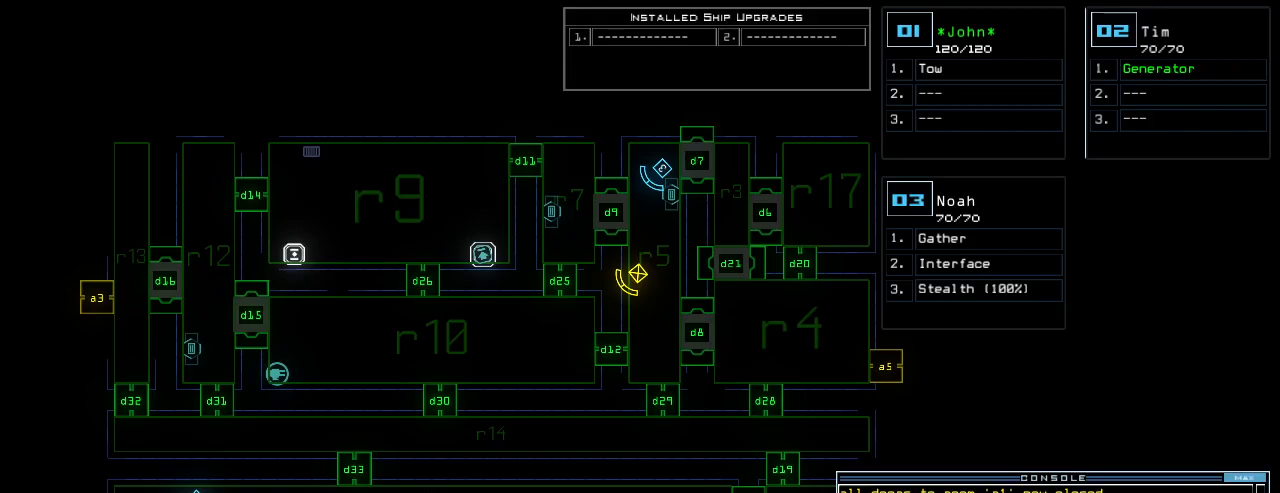
{"keys": [], "events": [[20, "return", "up"]]}